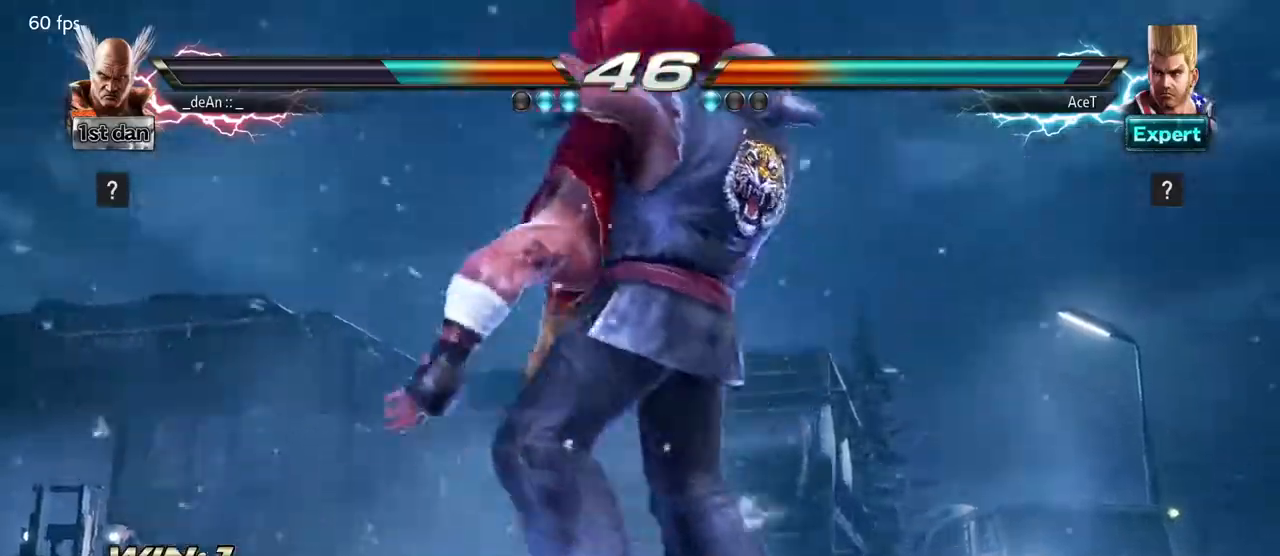
Gameplay with a controller (arcade stick); each line is a JSON object with the inputs held at the frame after it (dt_ms = milliseconds from this image to that frame). "events" lists button and stick changes between this image and that frame as [ms after this image, input, new state], when the widget could be followed in between. Not read: L3 R3.
{"dt_ms": 500, "buttons": [], "left_stick": "center", "events": [[67, "SQUARE", "down"], [467, "SQUARE", "up"]]}
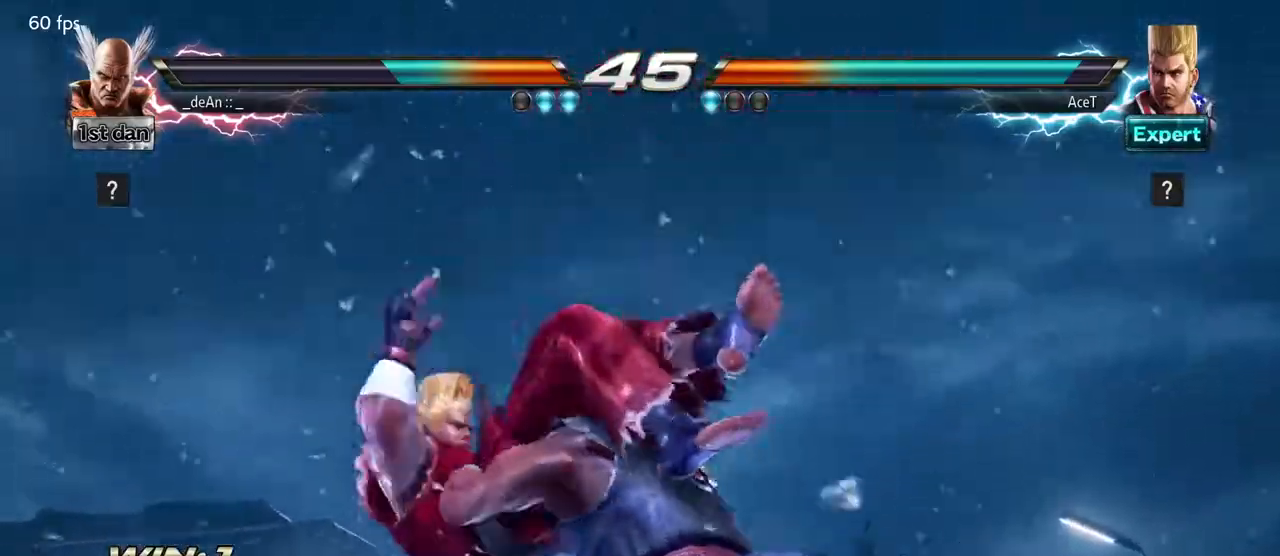
{"dt_ms": 500, "buttons": [], "left_stick": "center", "events": []}
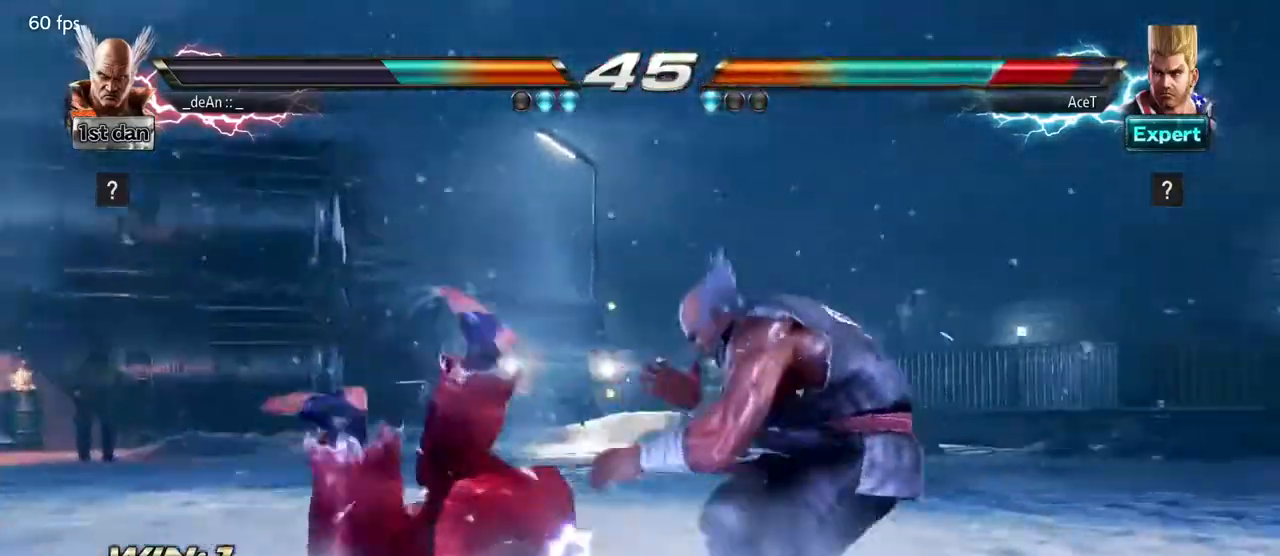
{"dt_ms": 500, "buttons": [], "left_stick": "center", "events": []}
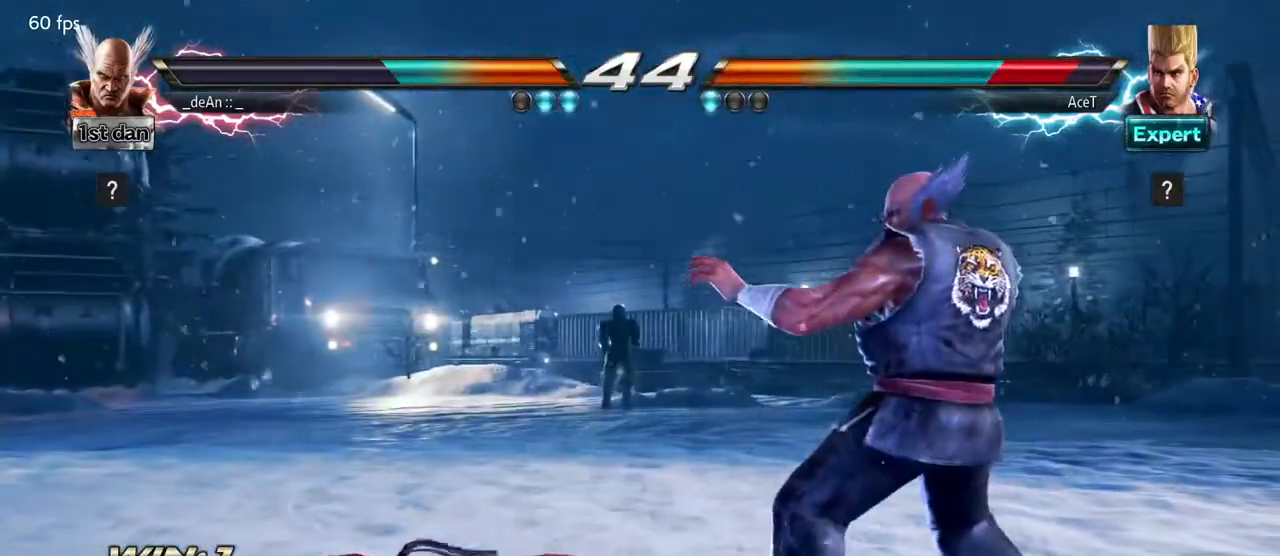
{"dt_ms": 500, "buttons": ["CIRCLE"], "left_stick": "center", "events": [[100, "left_stick", "up-left"], [150, "CROSS", "down"], [267, "CROSS", "up"], [317, "CIRCLE", "down"], [317, "left_stick", "center"], [400, "CIRCLE", "up"], [467, "CIRCLE", "down"]]}
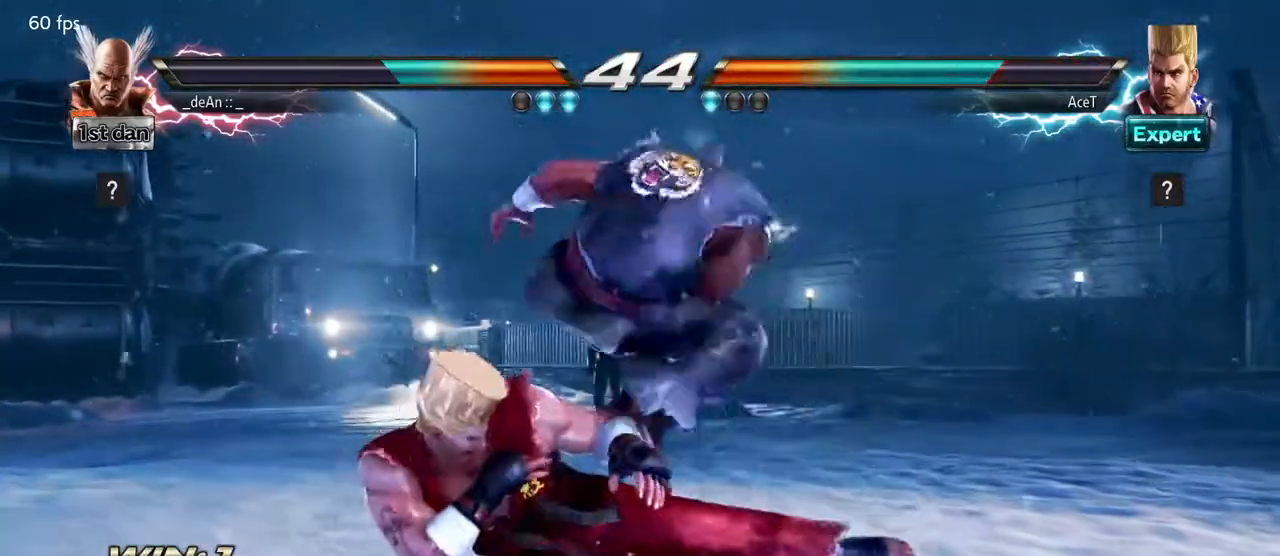
{"dt_ms": 500, "buttons": ["CIRCLE"], "left_stick": "center", "events": [[100, "CIRCLE", "up"], [133, "CIRCLE", "down"], [250, "CIRCLE", "up"], [300, "CIRCLE", "down"], [417, "CIRCLE", "up"], [433, "CIRCLE", "down"]]}
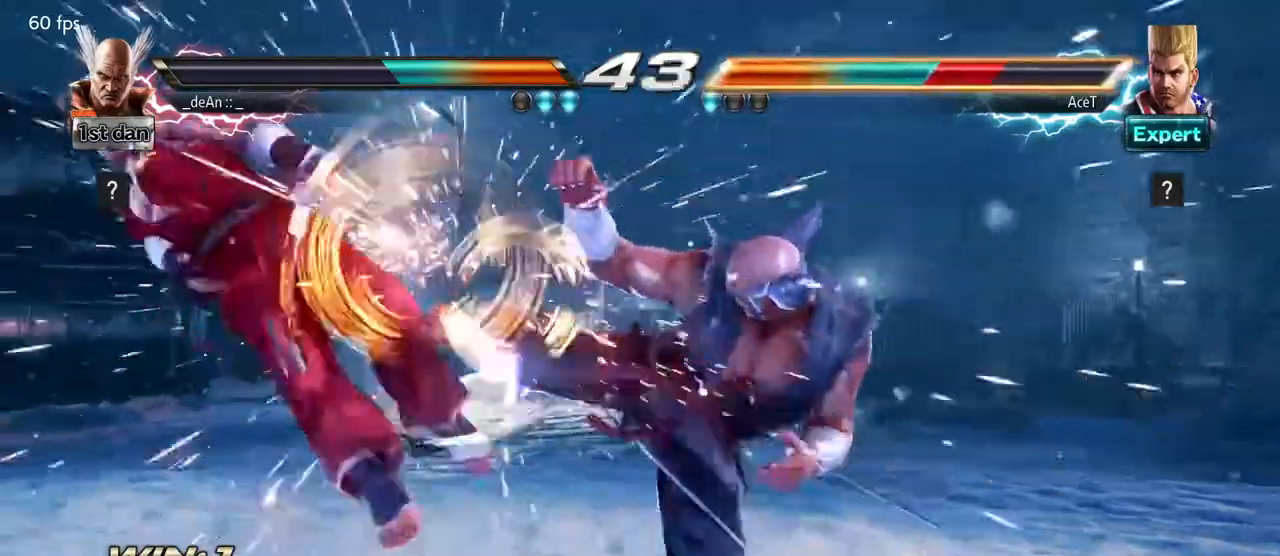
{"dt_ms": 1000, "buttons": [], "left_stick": "left", "events": [[83, "CIRCLE", "up"], [400, "left_stick", "left"], [583, "TRIANGLE", "down"], [733, "TRIANGLE", "up"], [833, "CROSS", "down"], [983, "CROSS", "up"]]}
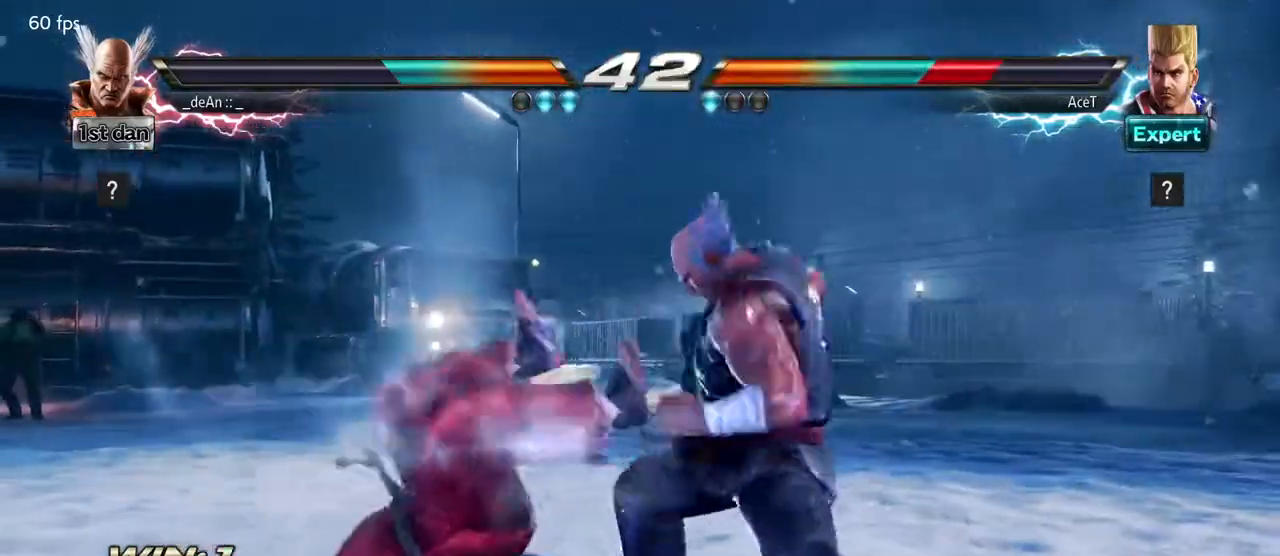
{"dt_ms": 500, "buttons": [], "left_stick": "center", "events": [[133, "left_stick", "center"]]}
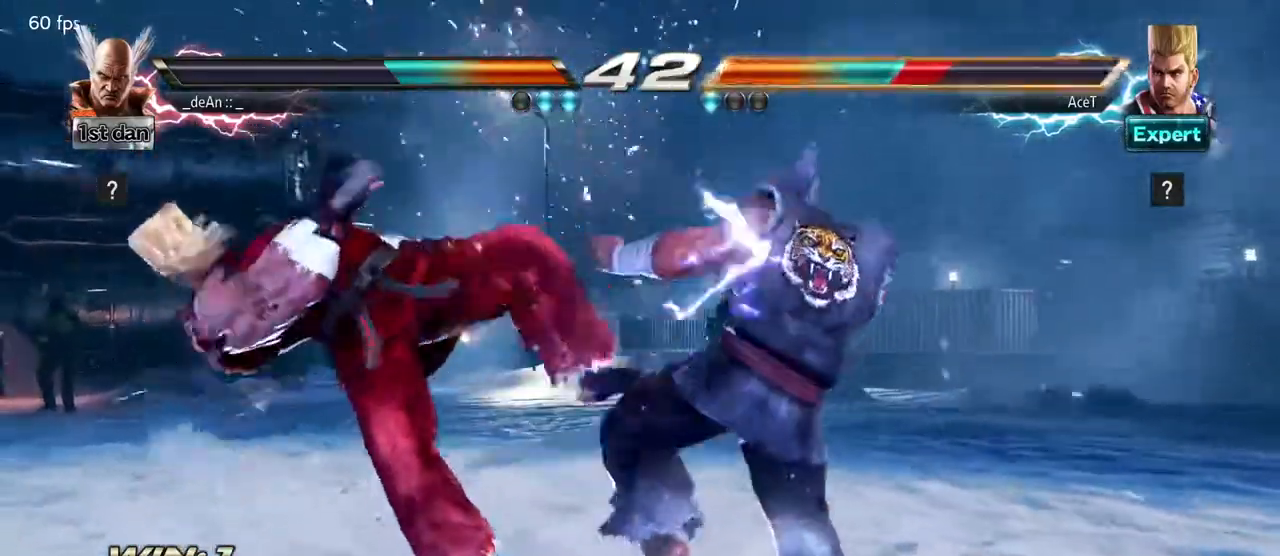
{"dt_ms": 500, "buttons": ["TRIANGLE"], "left_stick": "left", "events": [[33, "left_stick", "right"], [117, "left_stick", "left"], [133, "TRIANGLE", "down"], [250, "TRIANGLE", "up"], [283, "SQUARE", "down"], [367, "SQUARE", "up"], [450, "TRIANGLE", "down"]]}
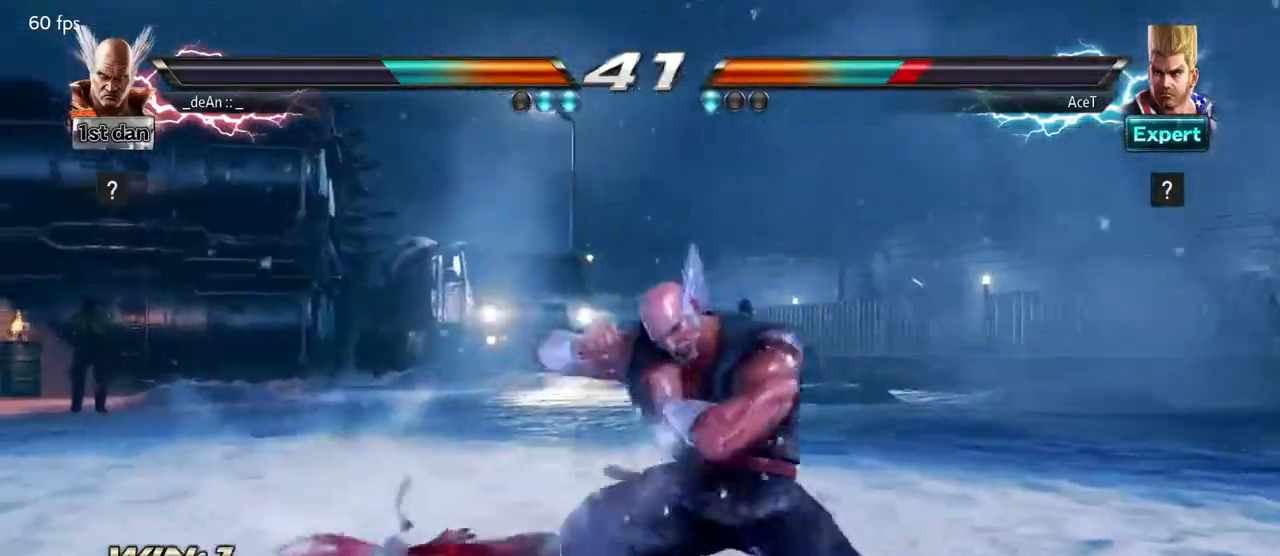
{"dt_ms": 500, "buttons": ["TRIANGLE"], "left_stick": "left", "events": [[17, "TRIANGLE", "up"], [83, "TRIANGLE", "down"], [167, "TRIANGLE", "up"], [200, "TRIANGLE", "down"], [317, "TRIANGLE", "up"], [367, "TRIANGLE", "down"]]}
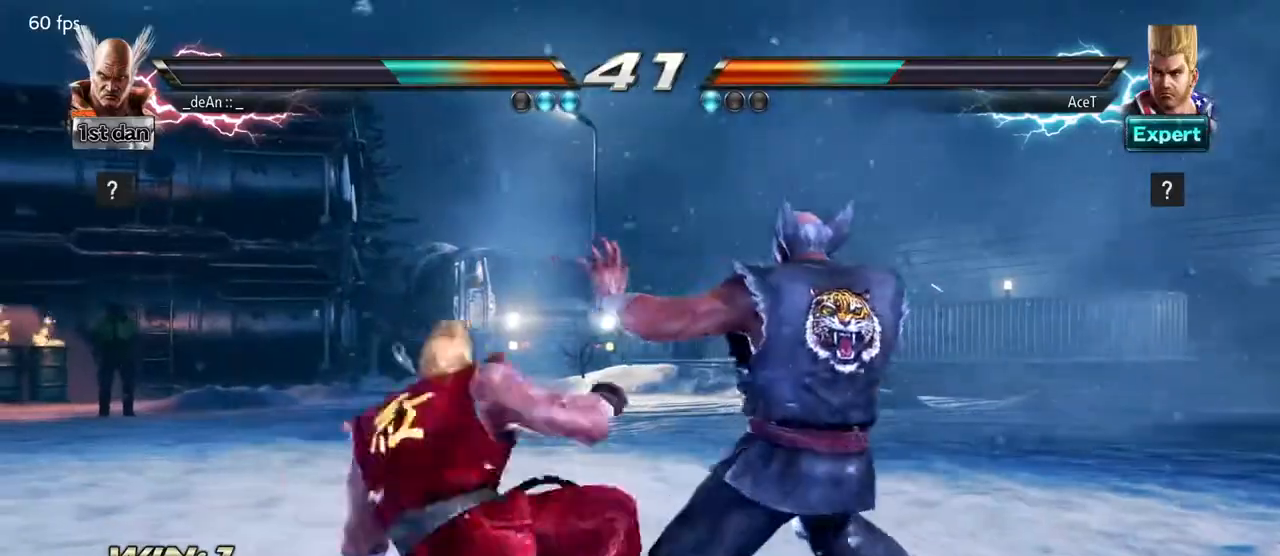
{"dt_ms": 500, "buttons": [], "left_stick": "center", "events": [[17, "TRIANGLE", "up"], [17, "left_stick", "center"], [183, "left_stick", "down-left"], [450, "left_stick", "center"]]}
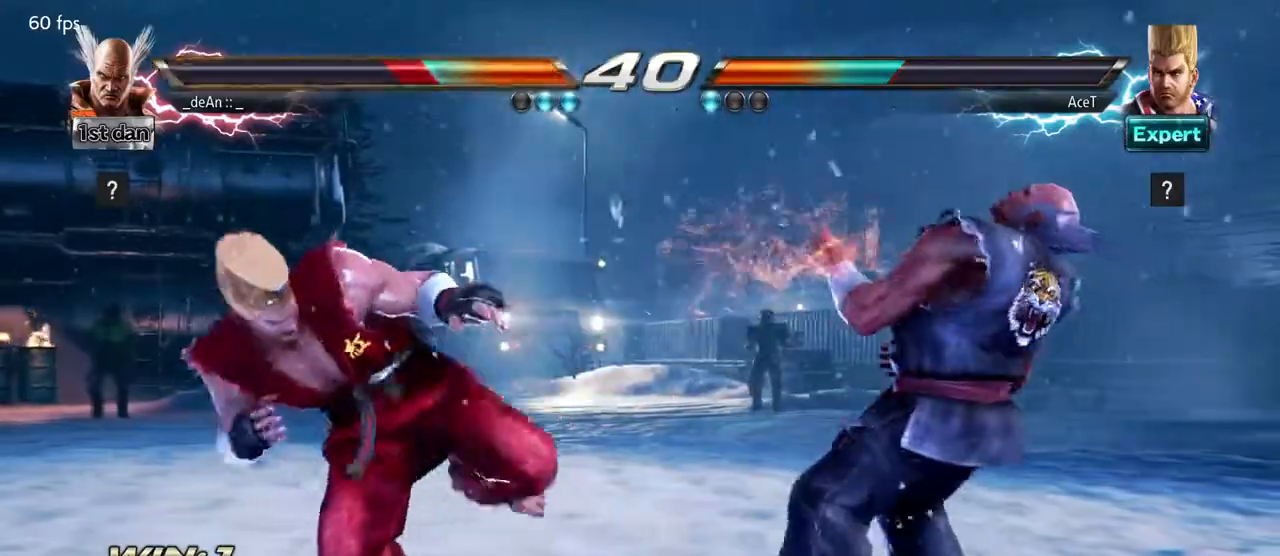
{"dt_ms": 500, "buttons": [], "left_stick": "center", "events": [[100, "left_stick", "right"], [183, "left_stick", "center"], [300, "left_stick", "right"], [500, "left_stick", "center"]]}
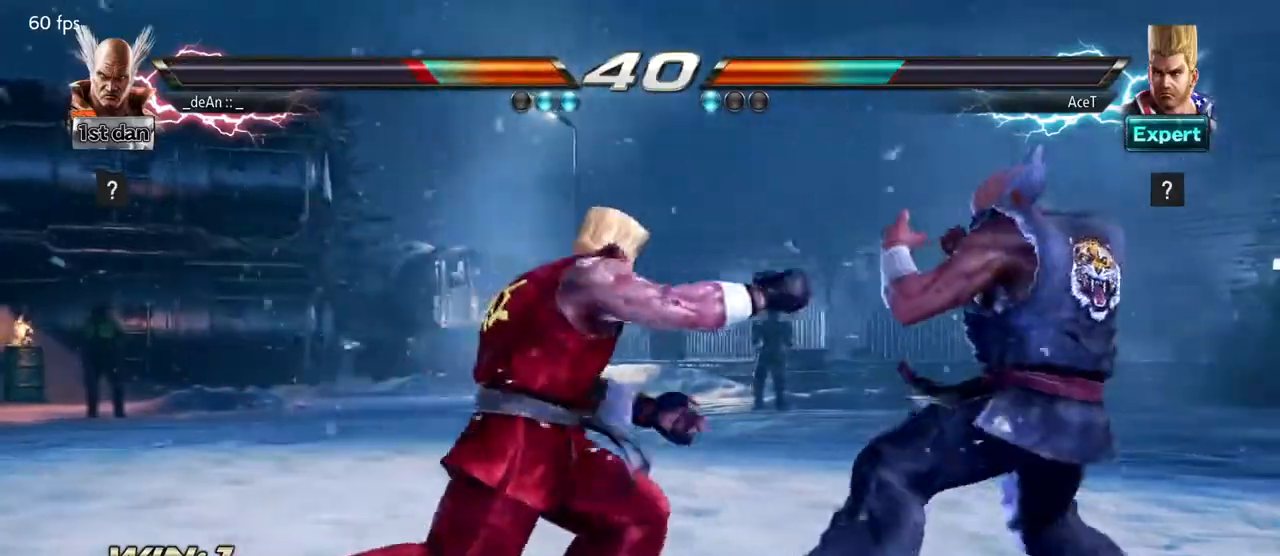
{"dt_ms": 500, "buttons": ["CIRCLE"], "left_stick": "center", "events": [[17, "left_stick", "right"], [33, "left_stick", "up-left"], [67, "CROSS", "down"], [167, "CROSS", "up"], [217, "CIRCLE", "down"], [217, "left_stick", "center"]]}
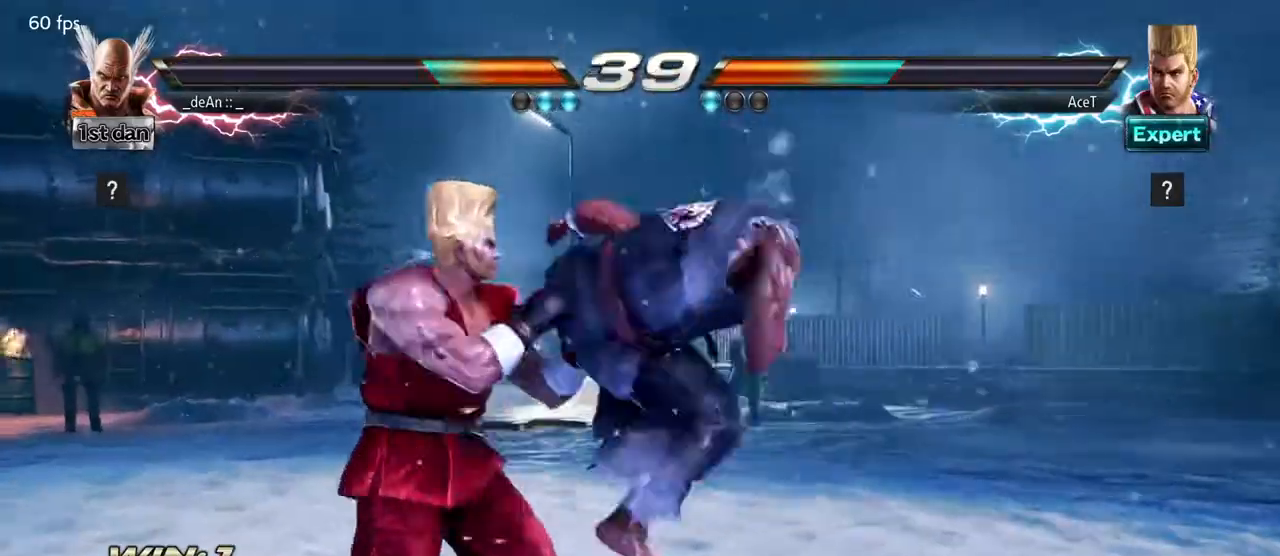
{"dt_ms": 500, "buttons": [], "left_stick": "center", "events": [[217, "CIRCLE", "up"], [267, "CIRCLE", "down"], [433, "CIRCLE", "up"]]}
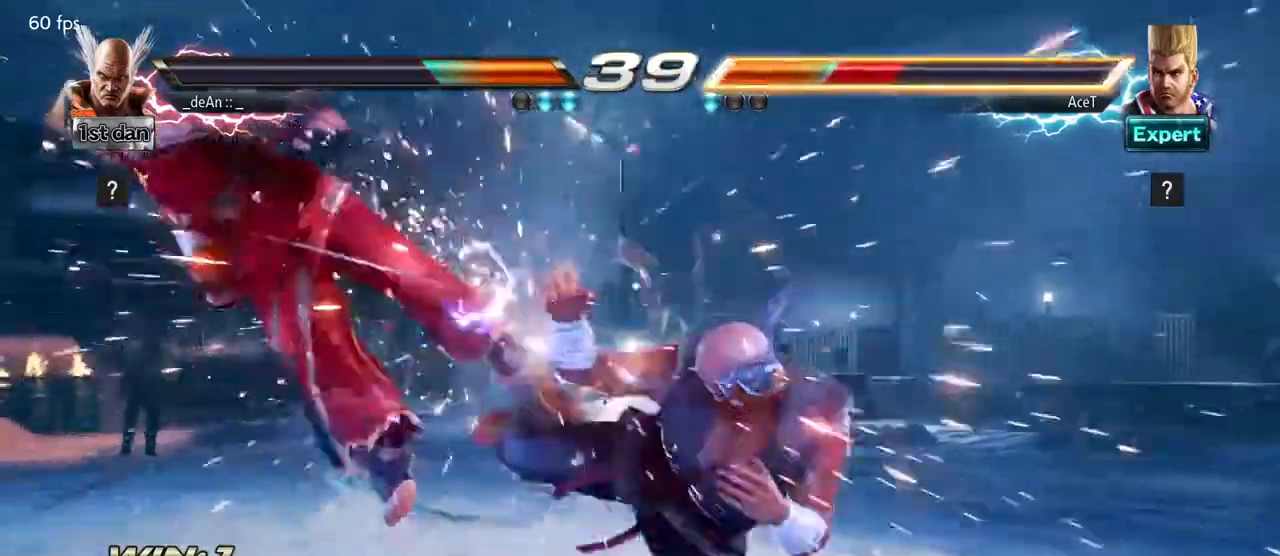
{"dt_ms": 500, "buttons": [], "left_stick": "left", "events": [[267, "left_stick", "left"], [350, "left_stick", "center"], [450, "left_stick", "left"]]}
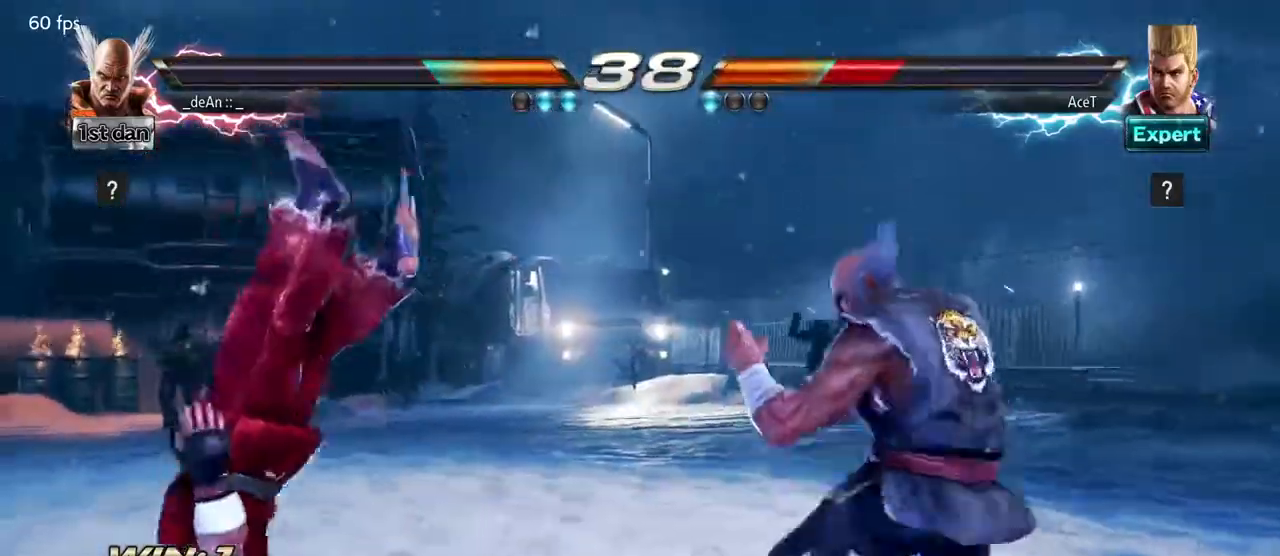
{"dt_ms": 500, "buttons": [], "left_stick": "left", "events": [[133, "TRIANGLE", "down"], [233, "TRIANGLE", "up"], [317, "CROSS", "down"], [417, "CROSS", "up"]]}
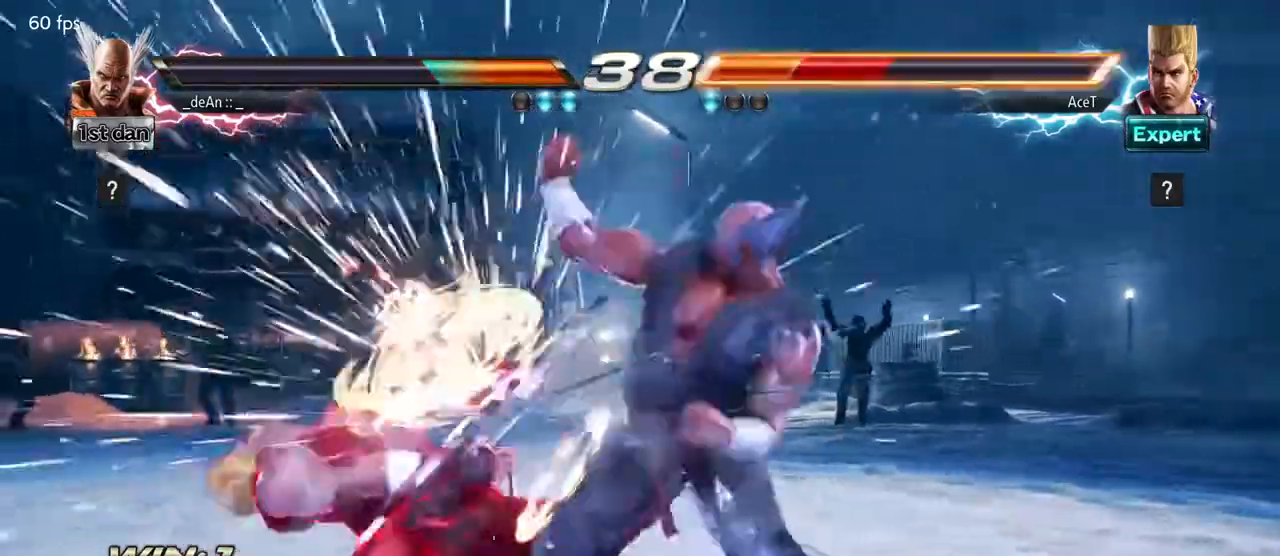
{"dt_ms": 500, "buttons": [], "left_stick": "left", "events": [[17, "CROSS", "down"], [117, "CROSS", "up"], [150, "CROSS", "down"], [300, "CROSS", "up"], [300, "left_stick", "center"], [467, "left_stick", "left"]]}
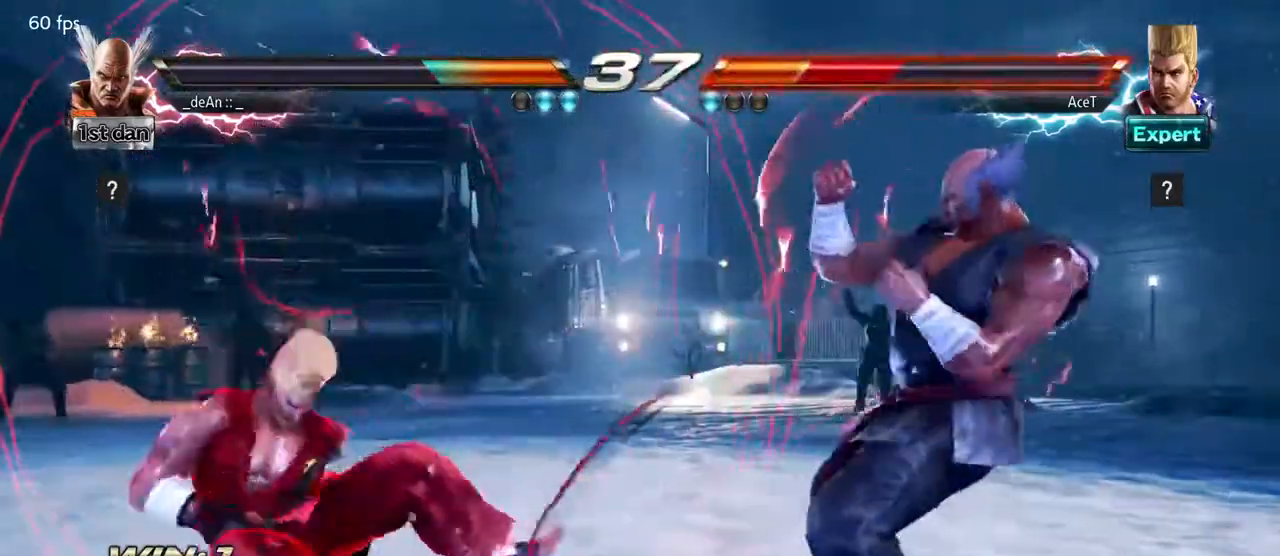
{"dt_ms": 500, "buttons": [], "left_stick": "down-right", "events": [[83, "left_stick", "center"], [167, "left_stick", "left"], [367, "left_stick", "down-right"], [383, "TRIANGLE", "down"], [450, "TRIANGLE", "up"]]}